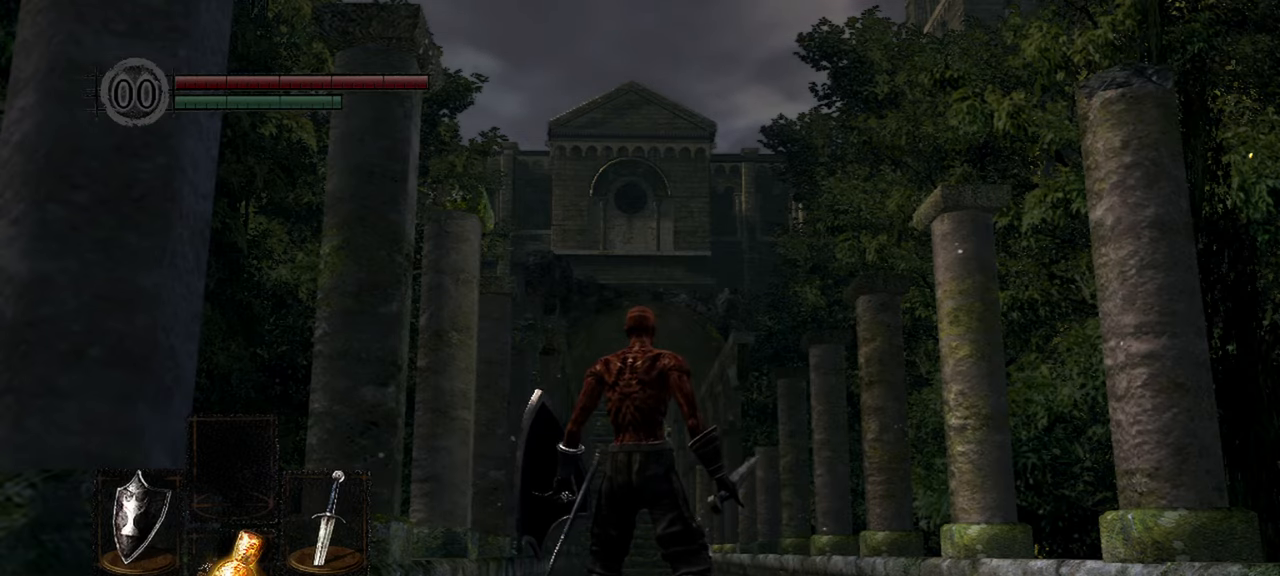
Gameplay with a controller (Xbox layout); each line is a JSON object with the inputs held at the frame after it. "events" lists button and stick changes between this image and that frame as [ms after this image, input, new state], when the widget could be followed in between. Not read: L3.
{"buttons": [], "left_stick": "up", "right_stick": "center", "events": [[283, "left_stick", "up"]]}
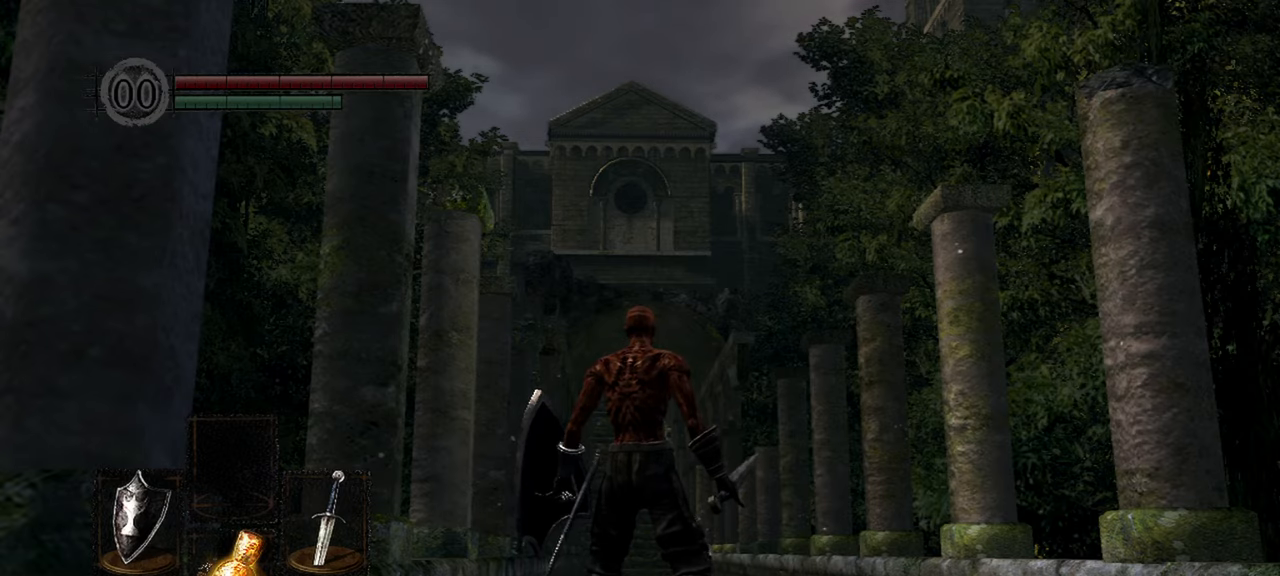
{"buttons": [], "left_stick": "up", "right_stick": "center", "events": []}
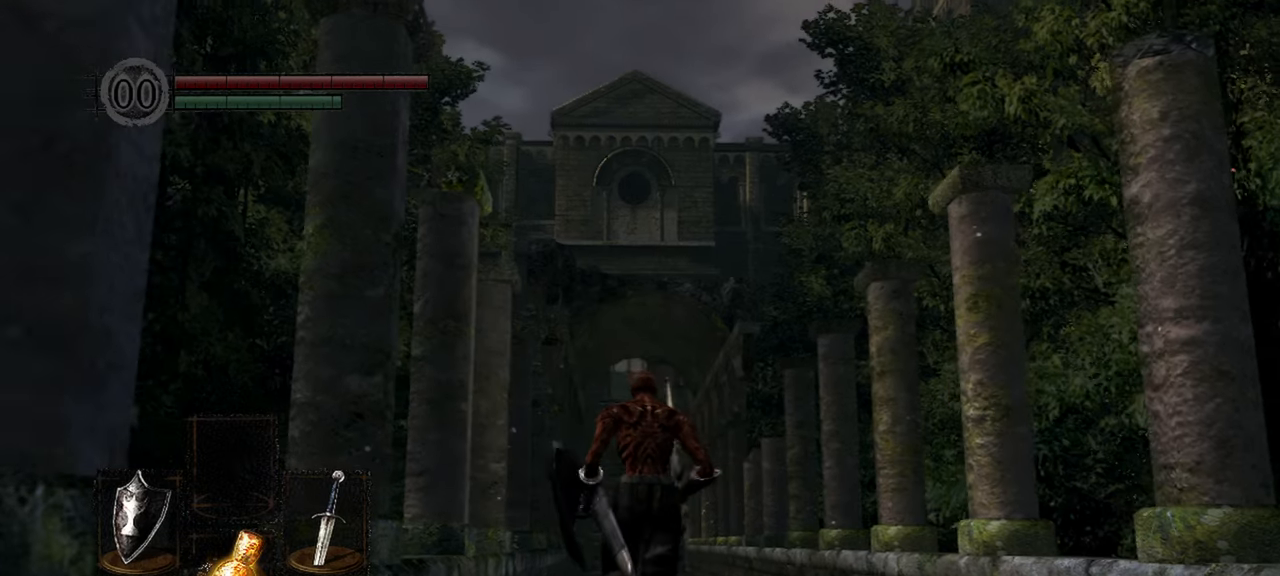
{"buttons": [], "left_stick": "up", "right_stick": "center", "events": [[150, "right_stick", "down"], [283, "right_stick", "center"]]}
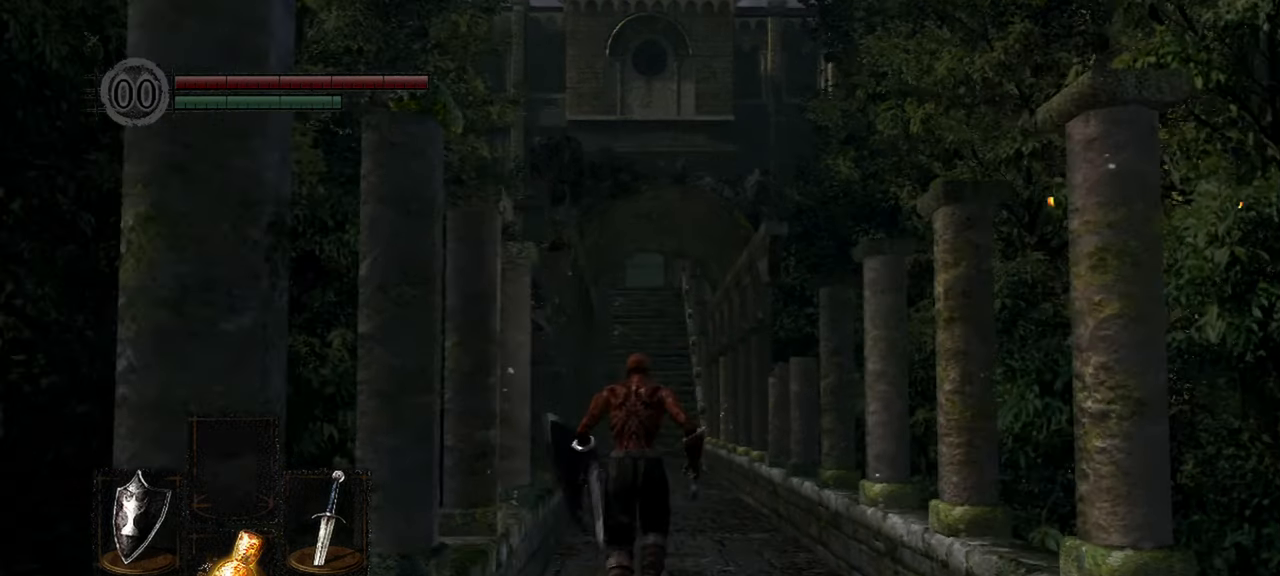
{"buttons": [], "left_stick": "up", "right_stick": "center", "events": []}
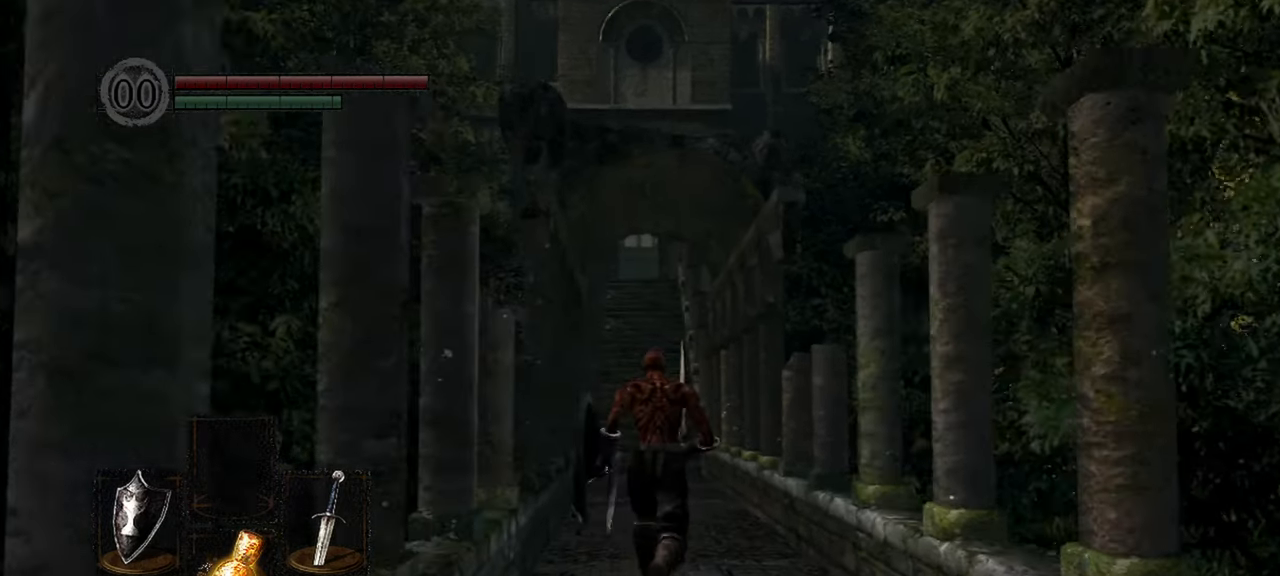
{"buttons": [], "left_stick": "up", "right_stick": "center", "events": []}
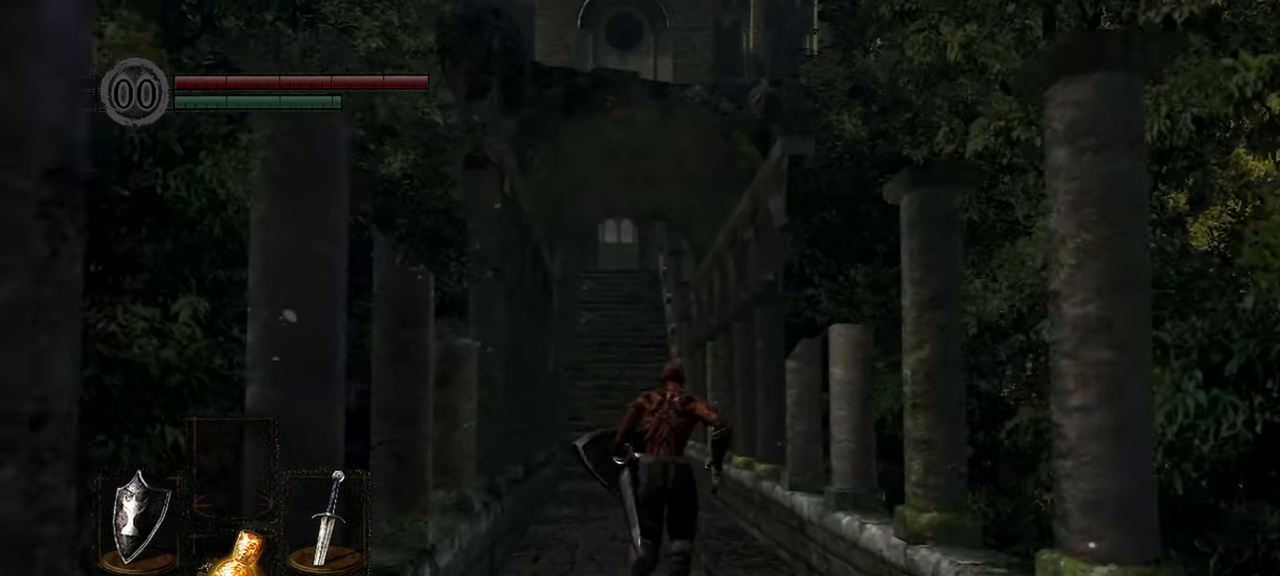
{"buttons": [], "left_stick": "up", "right_stick": "center", "events": [[250, "right_stick", "down"], [400, "right_stick", "center"]]}
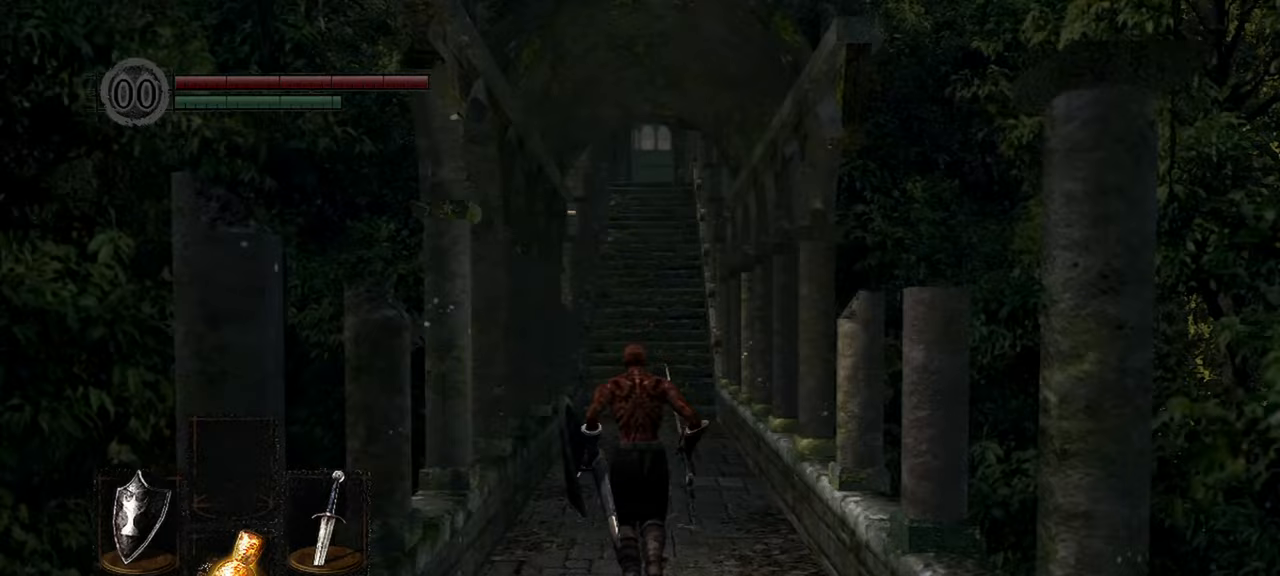
{"buttons": [], "left_stick": "up", "right_stick": "center", "events": []}
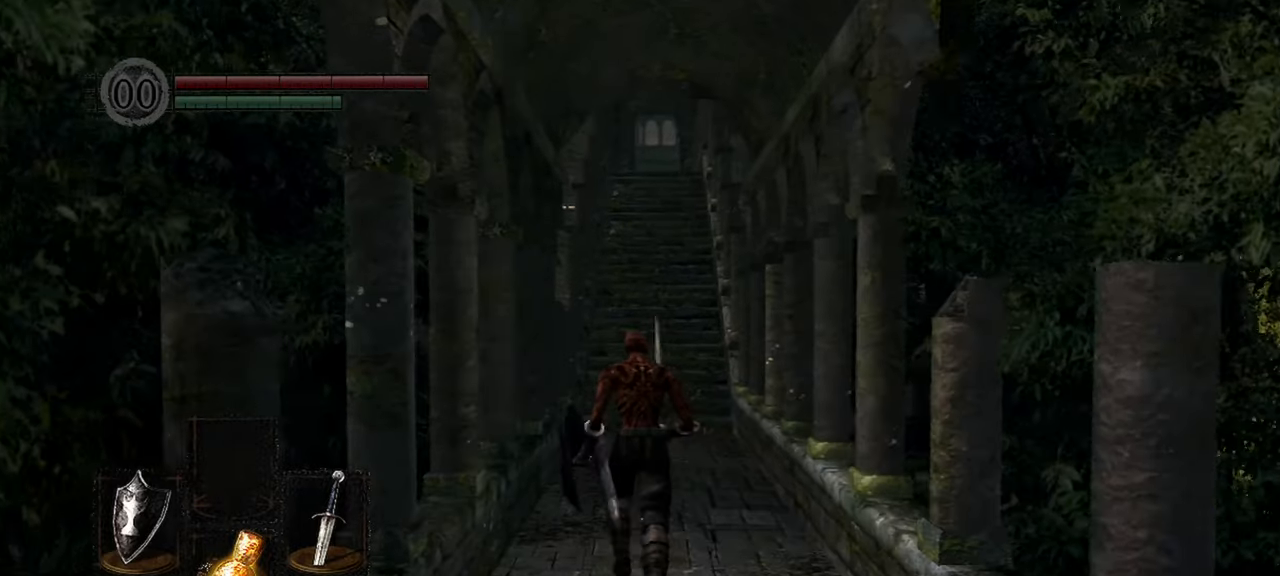
{"buttons": [], "left_stick": "up", "right_stick": "center", "events": []}
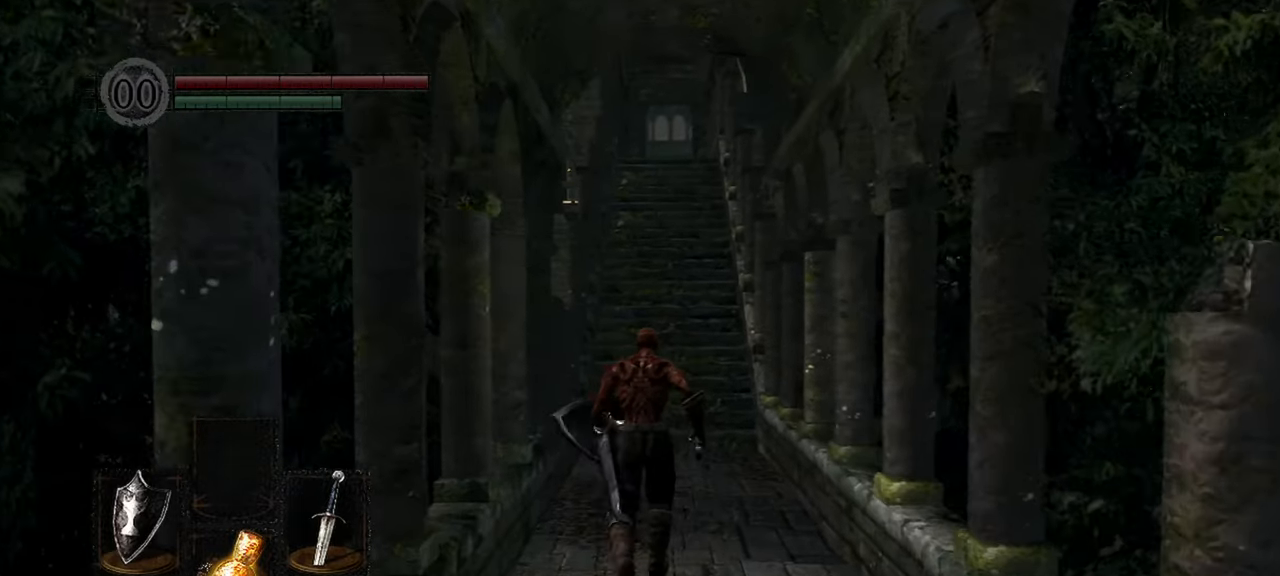
{"buttons": [], "left_stick": "up", "right_stick": "up", "events": [[150, "right_stick", "up"], [283, "right_stick", "center"], [483, "right_stick", "up"]]}
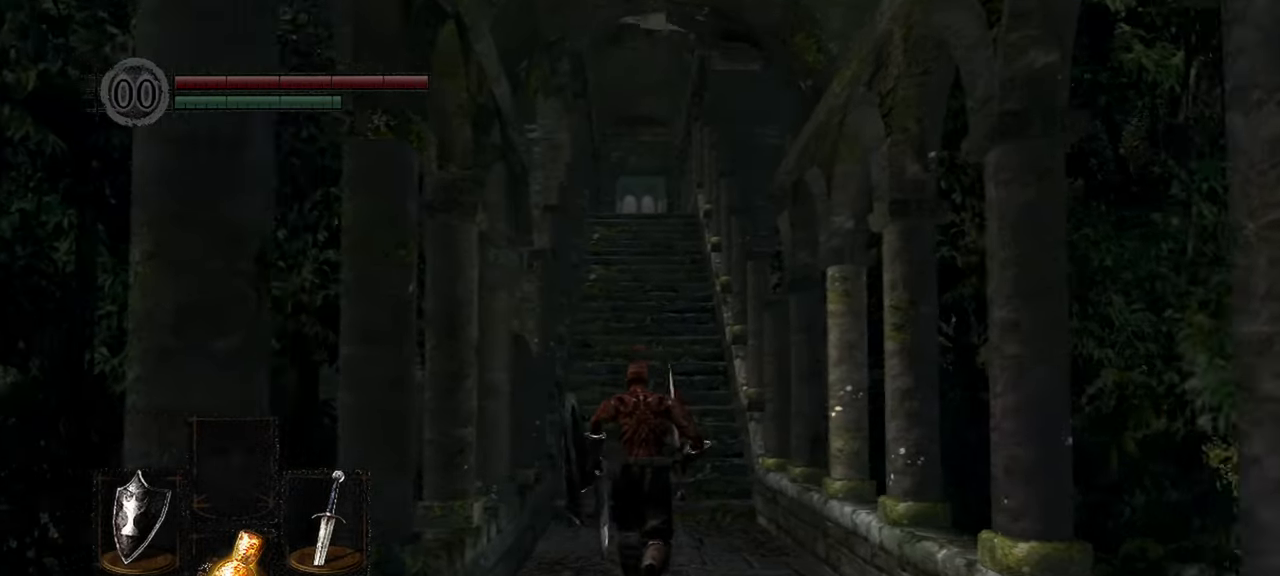
{"buttons": [], "left_stick": "up", "right_stick": "center", "events": [[83, "right_stick", "center"]]}
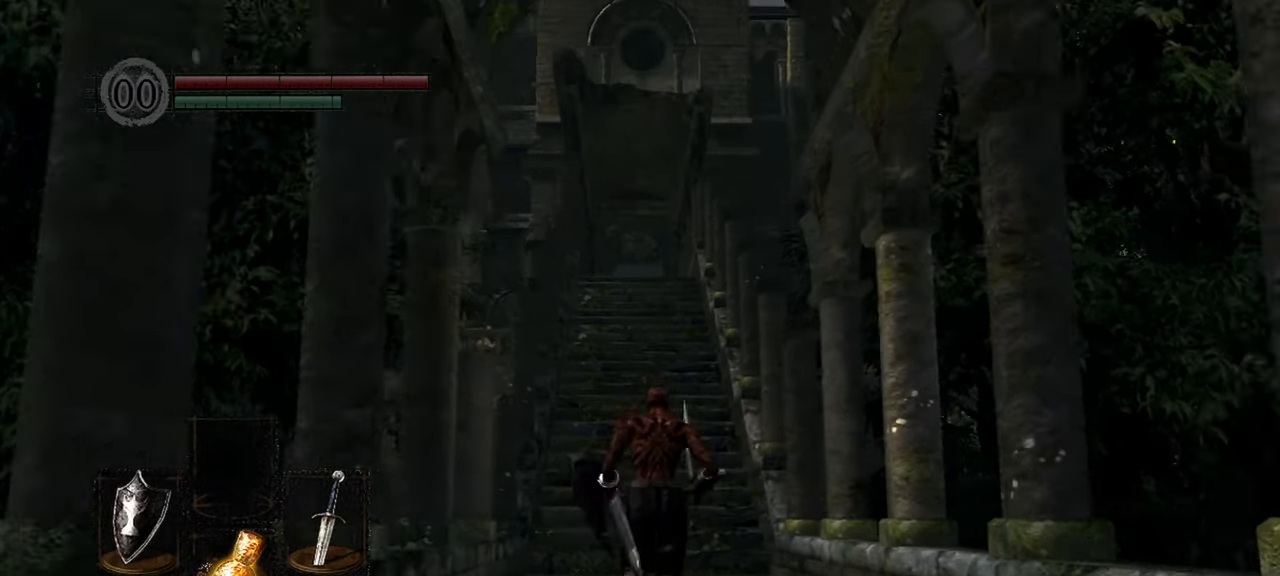
{"buttons": [], "left_stick": "up", "right_stick": "center", "events": []}
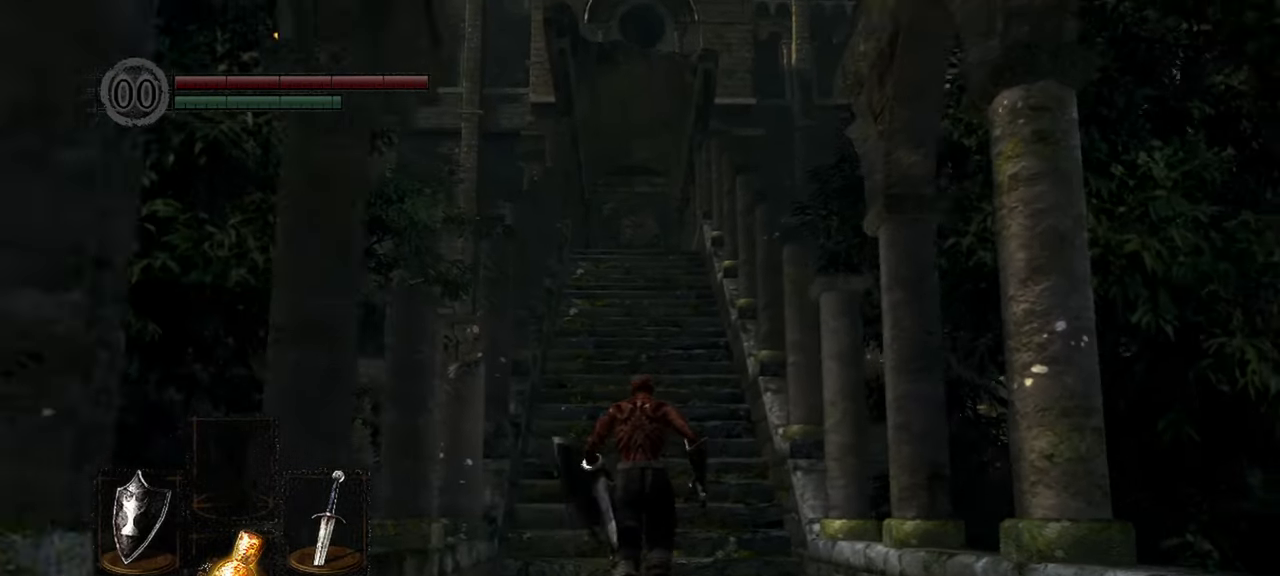
{"buttons": [], "left_stick": "up", "right_stick": "center", "events": [[150, "right_stick", "up"], [300, "right_stick", "center"]]}
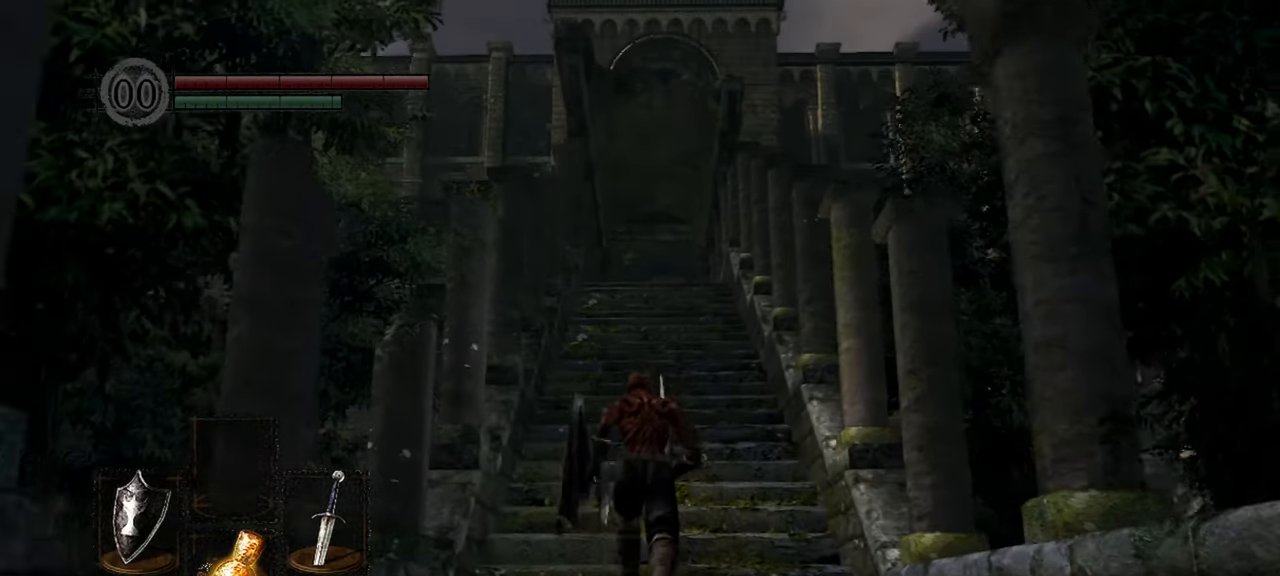
{"buttons": [], "left_stick": "up", "right_stick": "center", "events": []}
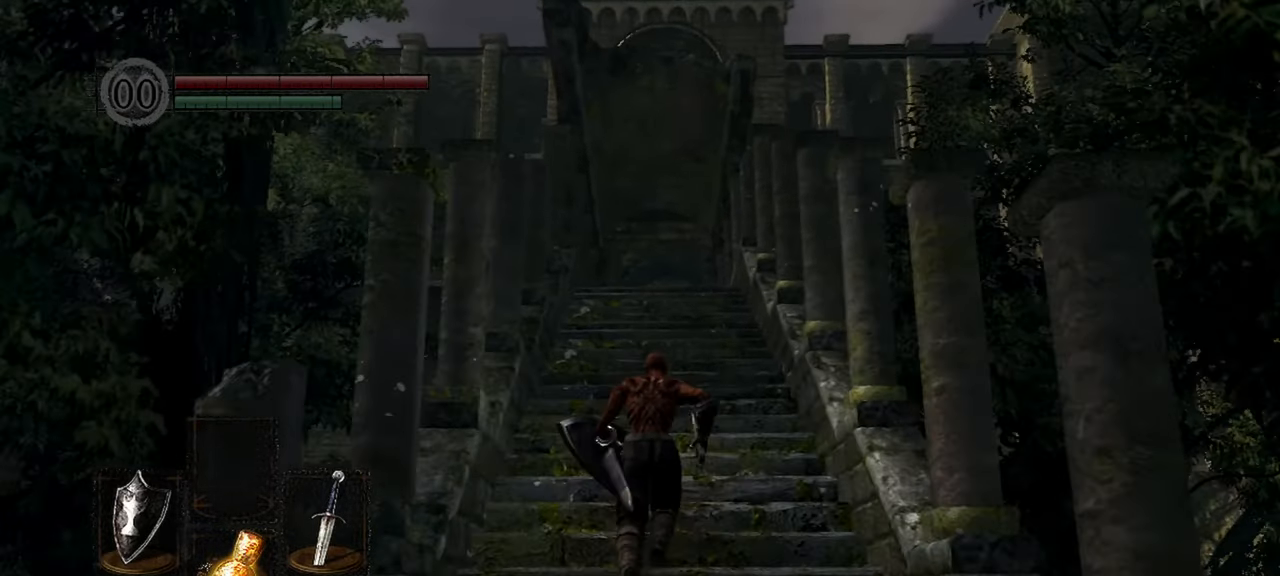
{"buttons": [], "left_stick": "up", "right_stick": "center", "events": []}
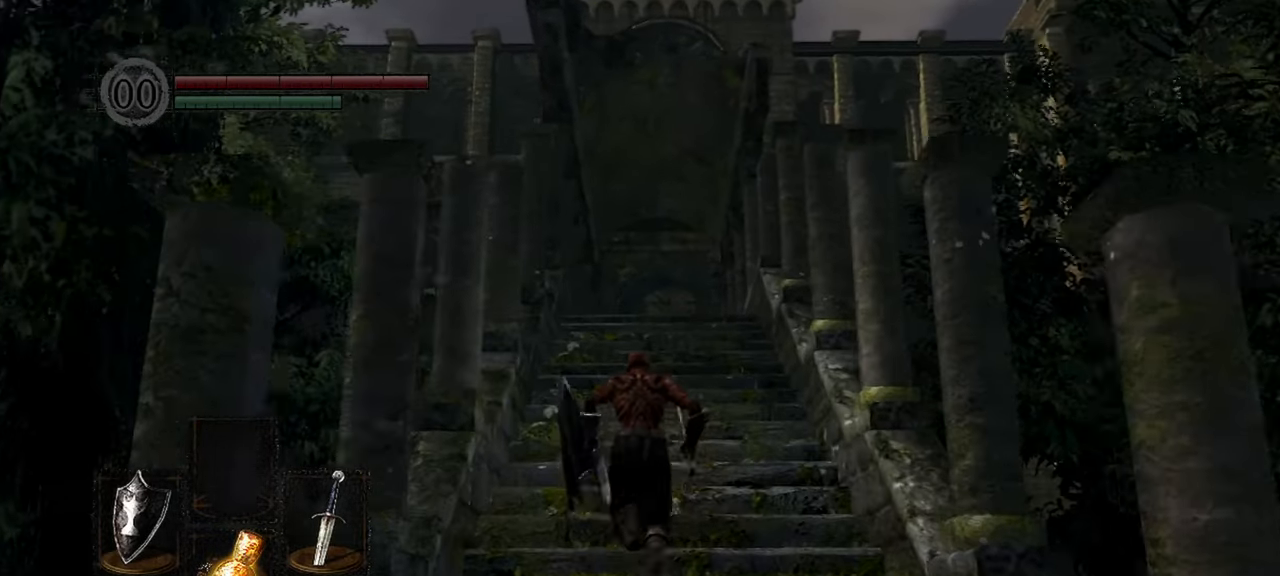
{"buttons": [], "left_stick": "up", "right_stick": "center", "events": []}
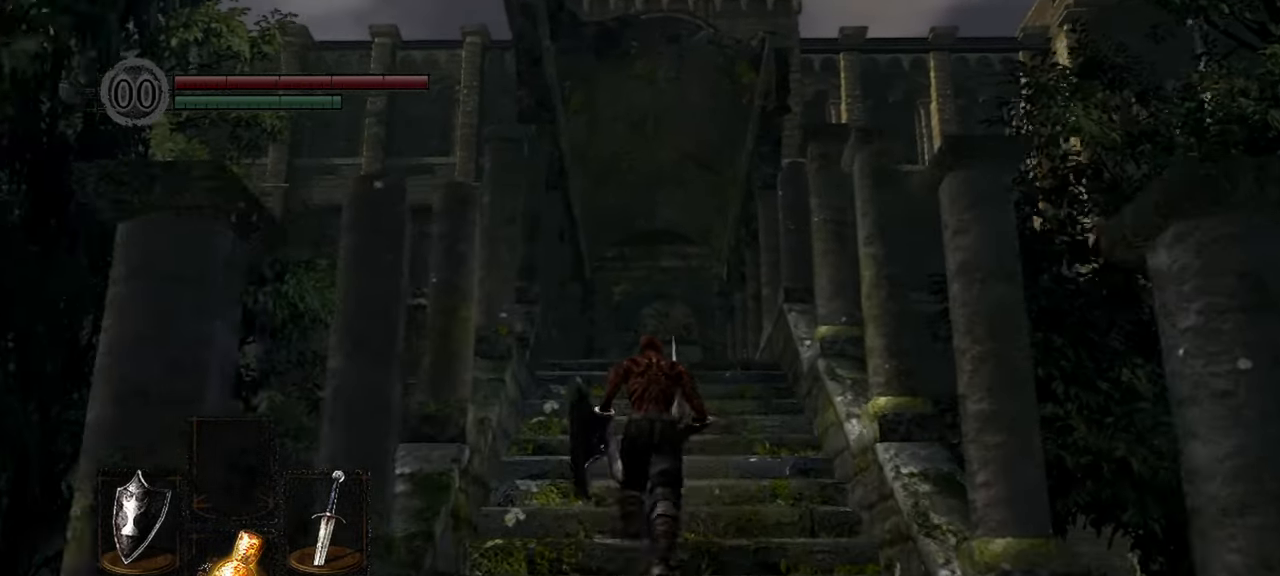
{"buttons": [], "left_stick": "up", "right_stick": "down", "events": [[500, "right_stick", "down"]]}
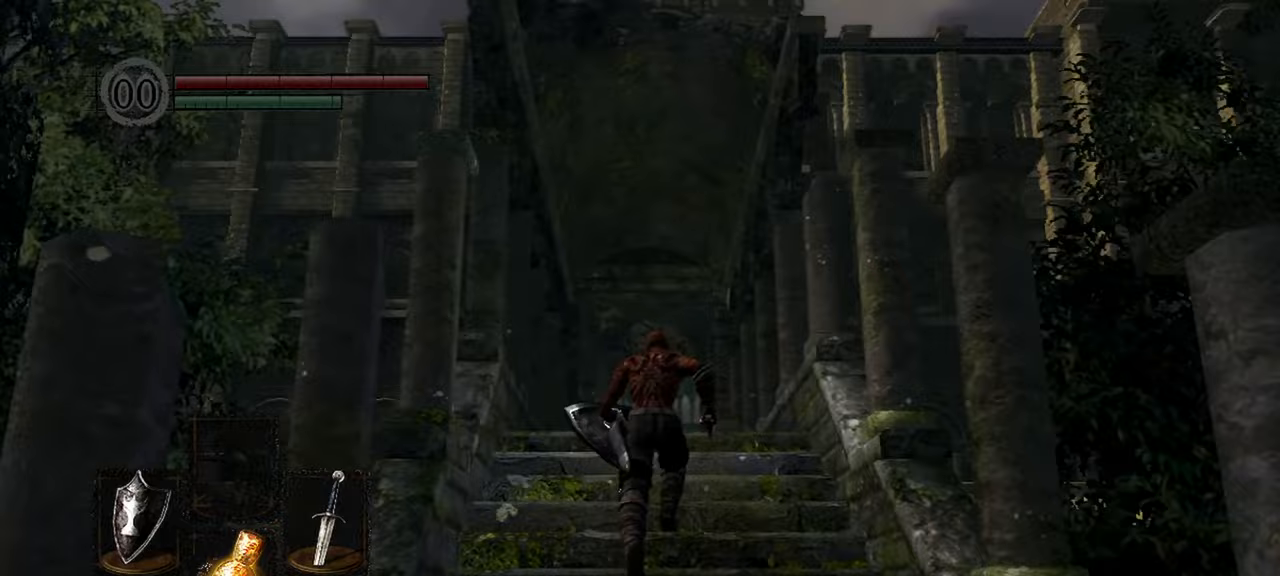
{"buttons": [], "left_stick": "up", "right_stick": "down", "events": []}
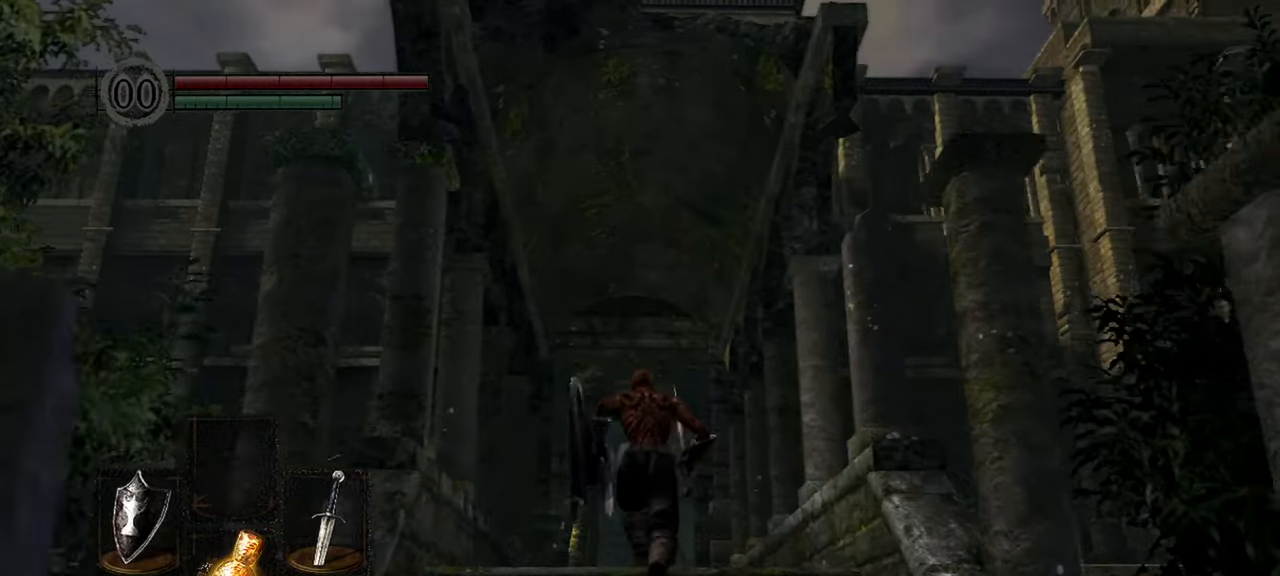
{"buttons": [], "left_stick": "up", "right_stick": "down", "events": []}
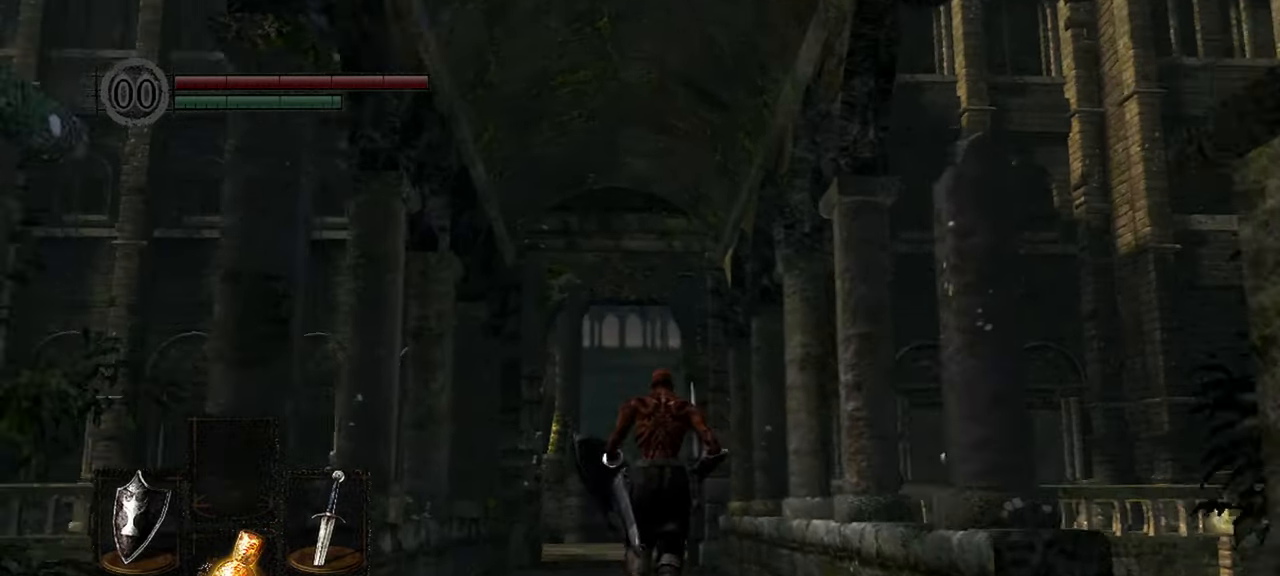
{"buttons": [], "left_stick": "up", "right_stick": "center", "events": [[300, "right_stick", "center"]]}
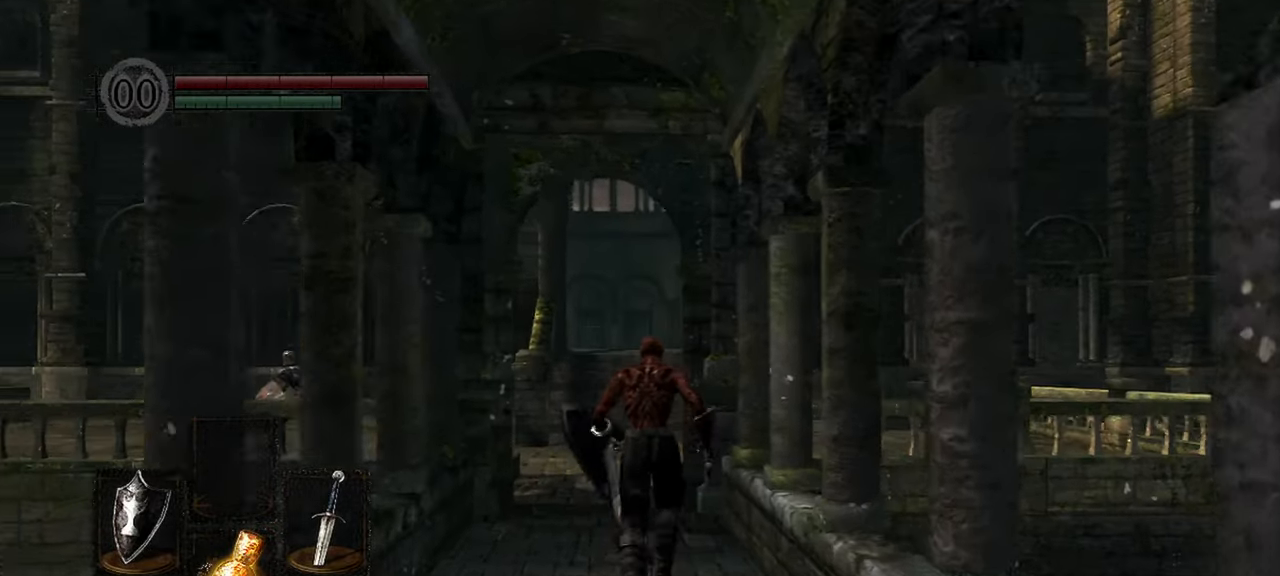
{"buttons": [], "left_stick": "up", "right_stick": "center"}
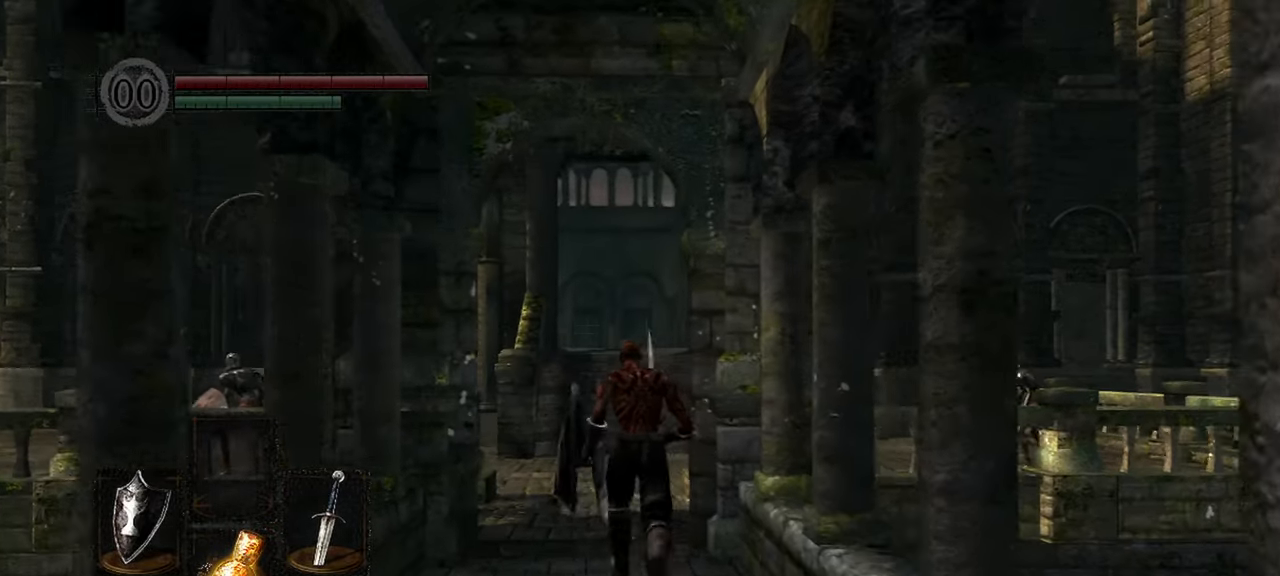
{"buttons": [], "left_stick": "up", "right_stick": "down-right", "events": [[367, "right_stick", "down-right"]]}
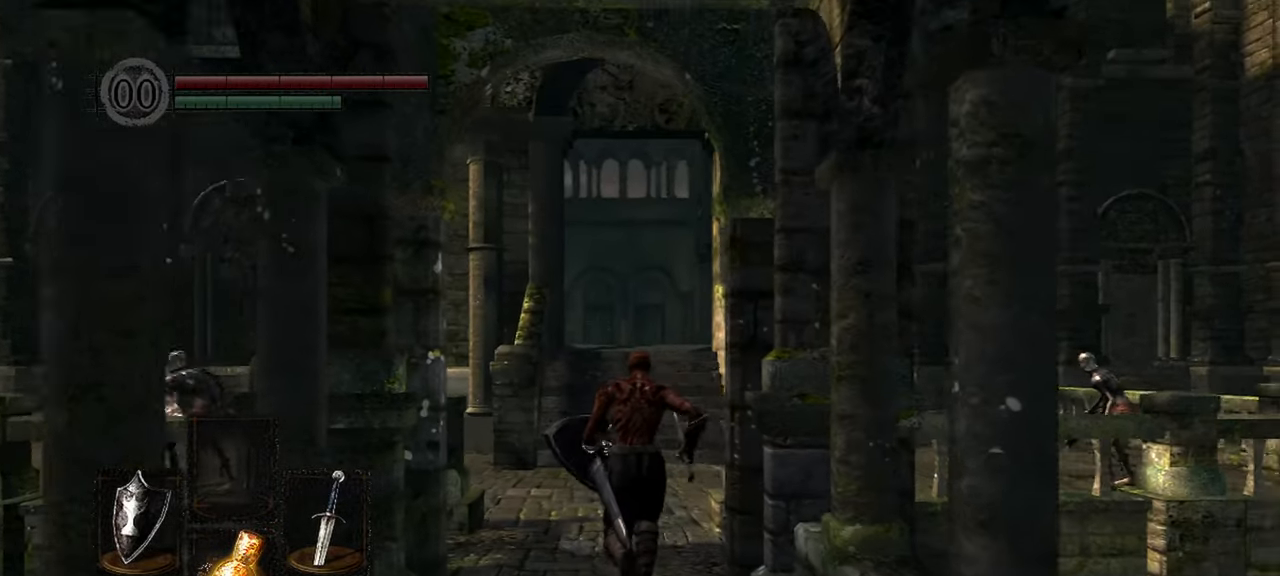
{"buttons": [], "left_stick": "up", "right_stick": "down-right", "events": []}
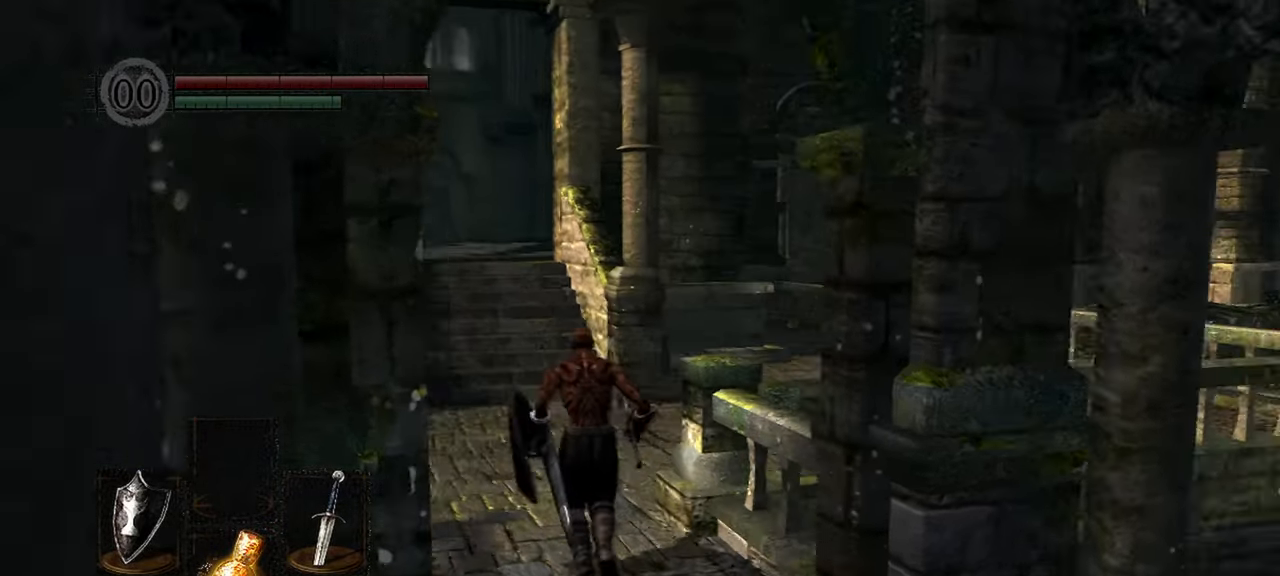
{"buttons": [], "left_stick": "up", "right_stick": "center", "events": [[250, "right_stick", "center"]]}